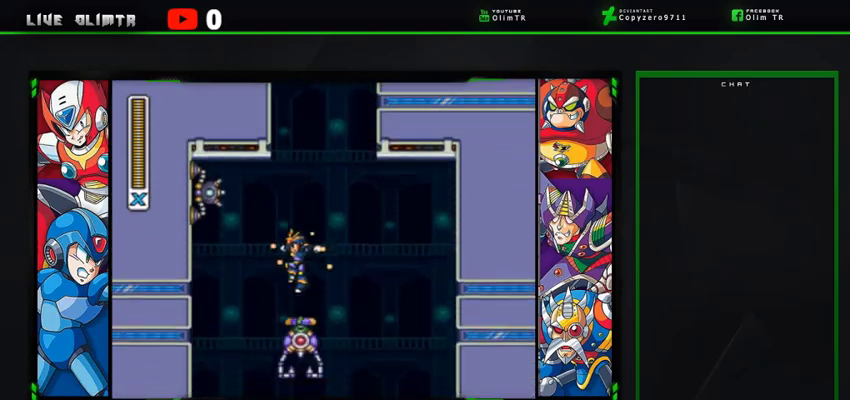
Gameplay with a controller (Xbox layout); each line is a JSON object with the inputs held at the frame after it. "events" lists button and stick changes between this image and that frame as [ms after this image, input, new state], when the widget could be followed in between. Not read: L3 R3 START.
{"buttons": ["X"], "left_stick": "center", "right_stick": "center", "events": []}
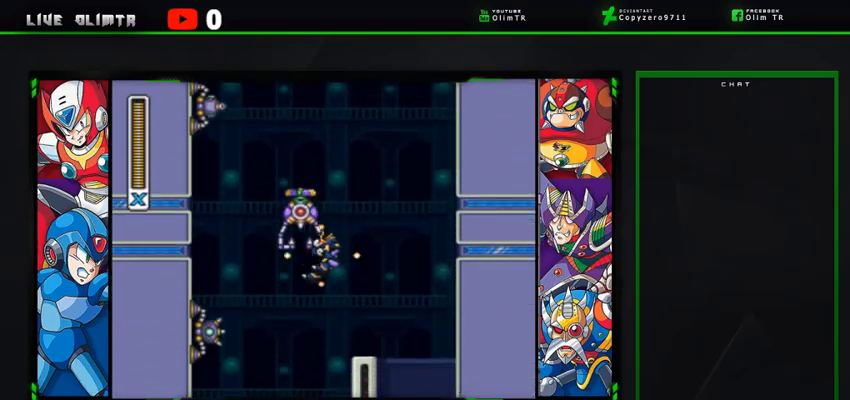
{"buttons": ["X"], "left_stick": "center", "right_stick": "center", "events": [[300, "DPAD_LEFT", "down"], [367, "DPAD_LEFT", "up"]]}
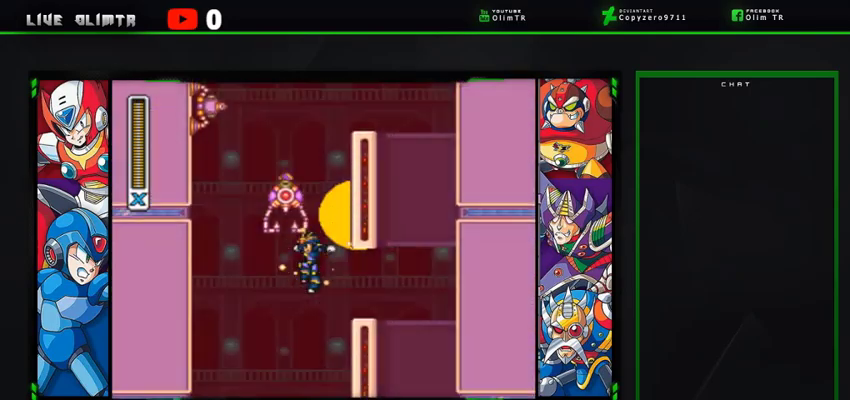
{"buttons": ["X"], "left_stick": "center", "right_stick": "center", "events": []}
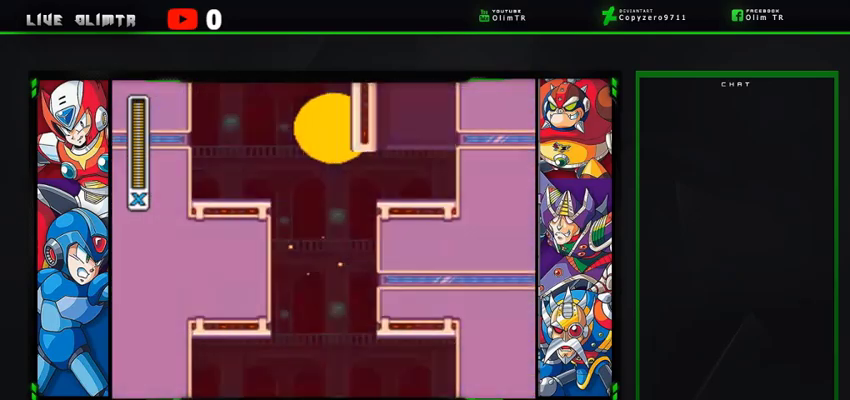
{"buttons": ["X"], "left_stick": "center", "right_stick": "center", "events": []}
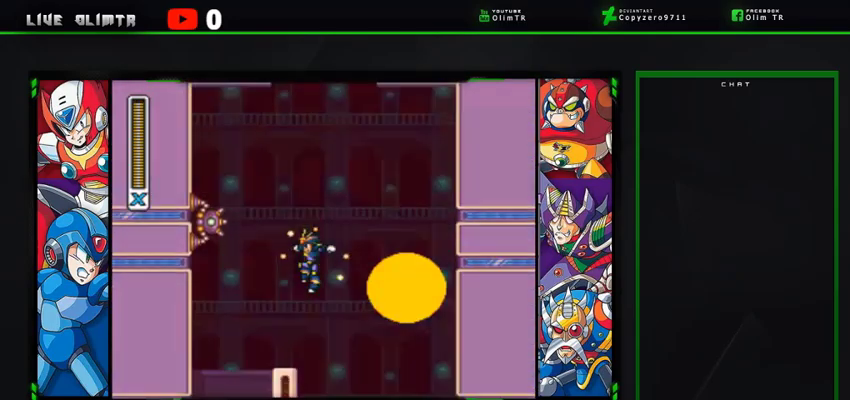
{"buttons": ["X"], "left_stick": "center", "right_stick": "center", "events": [[33, "DPAD_RIGHT", "down"], [267, "DPAD_RIGHT", "up"]]}
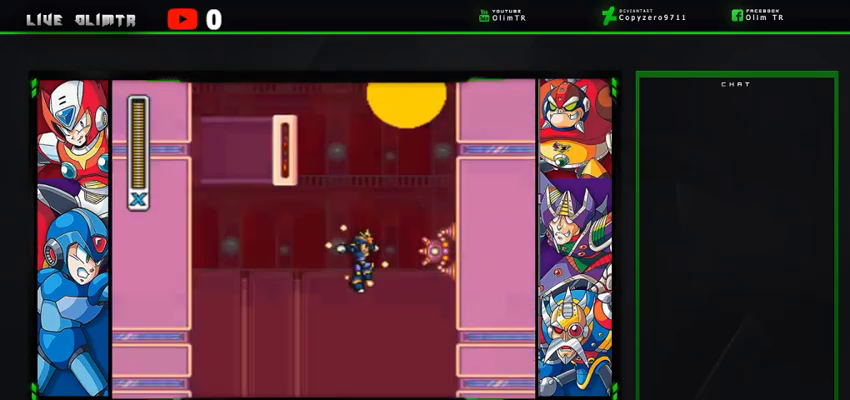
{"buttons": ["X"], "left_stick": "center", "right_stick": "center", "events": []}
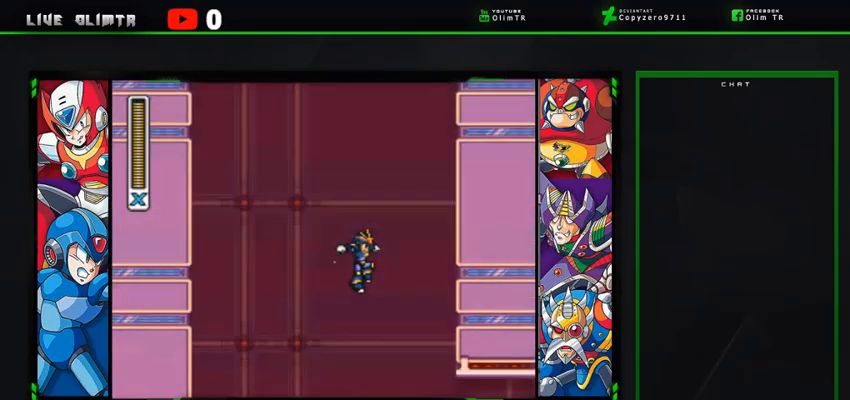
{"buttons": ["X", "DPAD_RIGHT"], "left_stick": "center", "right_stick": "center", "events": [[233, "DPAD_RIGHT", "down"]]}
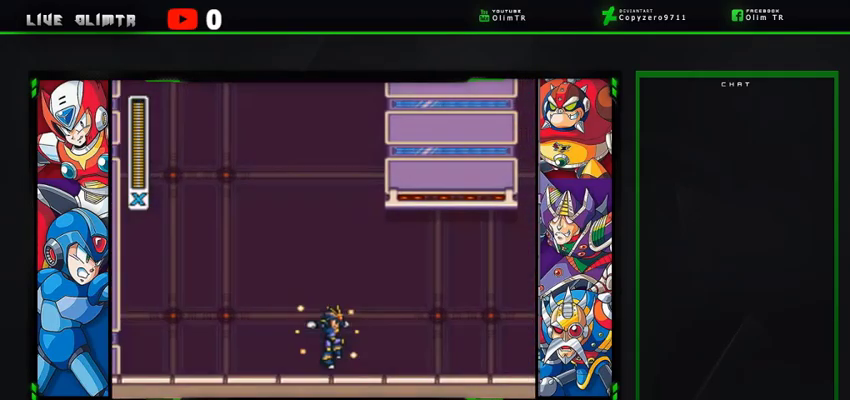
{"buttons": ["L2", "DPAD_RIGHT"], "left_stick": "center", "right_stick": "center", "events": [[267, "X", "up"], [300, "L2", "down"]]}
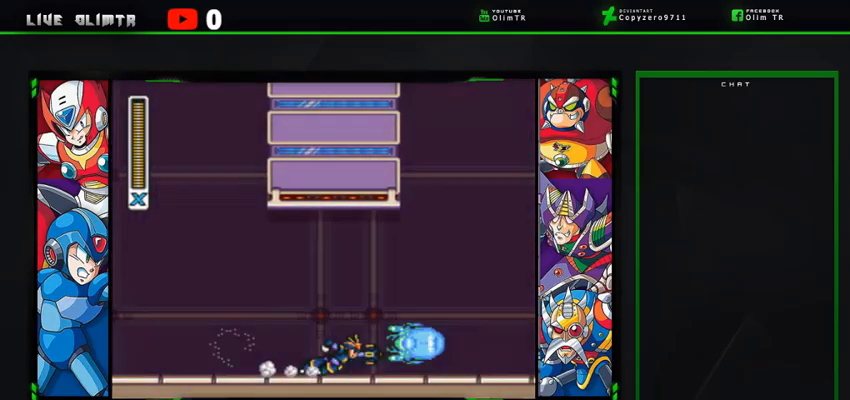
{"buttons": ["L2", "DPAD_RIGHT"], "left_stick": "center", "right_stick": "center", "events": [[333, "L2", "up"], [433, "L2", "down"]]}
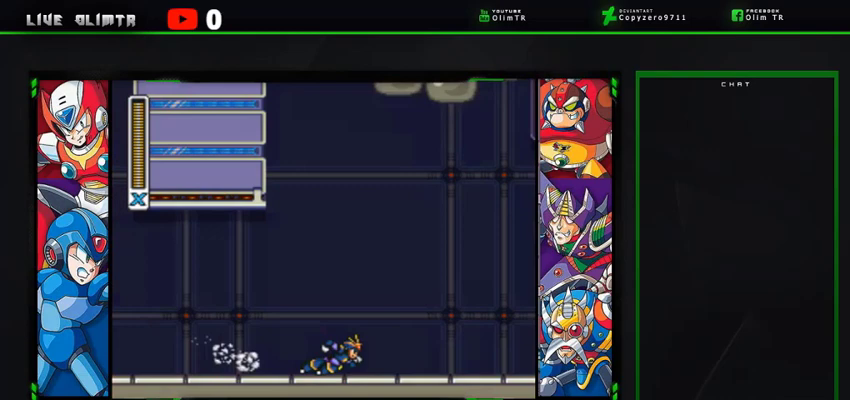
{"buttons": ["DPAD_RIGHT"], "left_stick": "center", "right_stick": "center", "events": [[500, "L2", "up"]]}
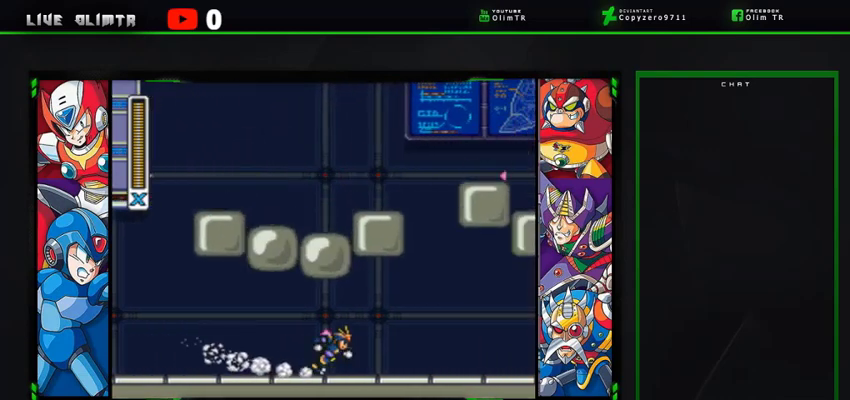
{"buttons": ["L2", "DPAD_RIGHT"], "left_stick": "center", "right_stick": "center", "events": [[33, "L2", "down"]]}
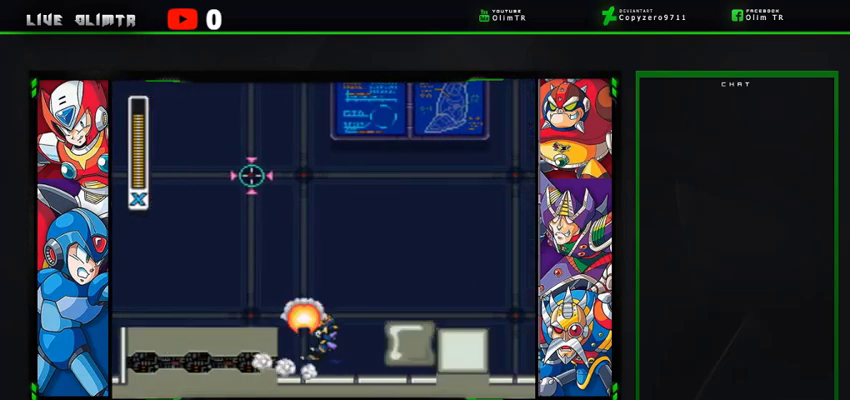
{"buttons": ["A", "L2", "DPAD_RIGHT"], "left_stick": "center", "right_stick": "center", "events": [[100, "L2", "up"], [200, "L2", "down"], [400, "L2", "up"], [467, "L2", "down"], [500, "A", "down"]]}
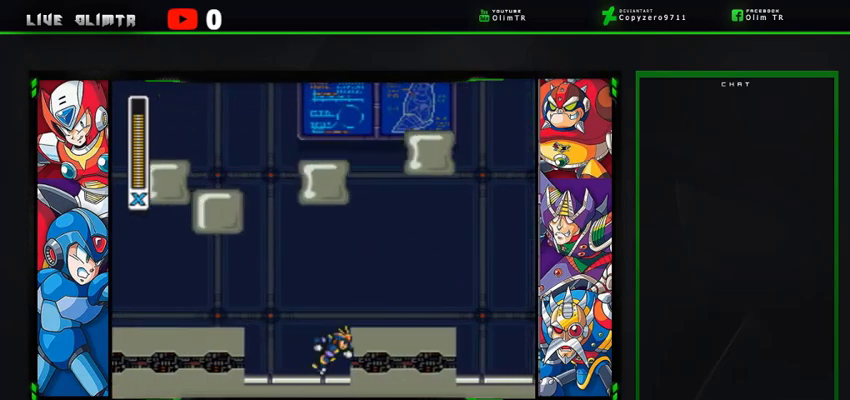
{"buttons": ["A", "L2", "DPAD_RIGHT"], "left_stick": "center", "right_stick": "center", "events": []}
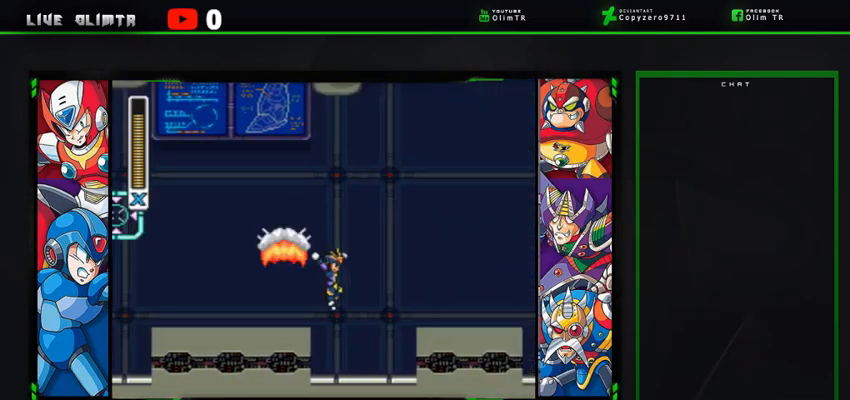
{"buttons": ["A", "L2", "DPAD_RIGHT"], "left_stick": "center", "right_stick": "center", "events": [[167, "L2", "up"], [300, "A", "up"], [433, "A", "down"], [433, "L2", "down"]]}
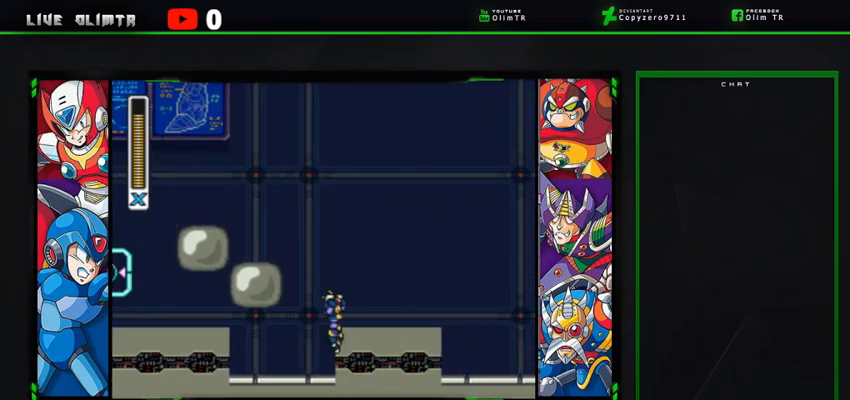
{"buttons": ["A", "L2", "DPAD_RIGHT"], "left_stick": "center", "right_stick": "center", "events": []}
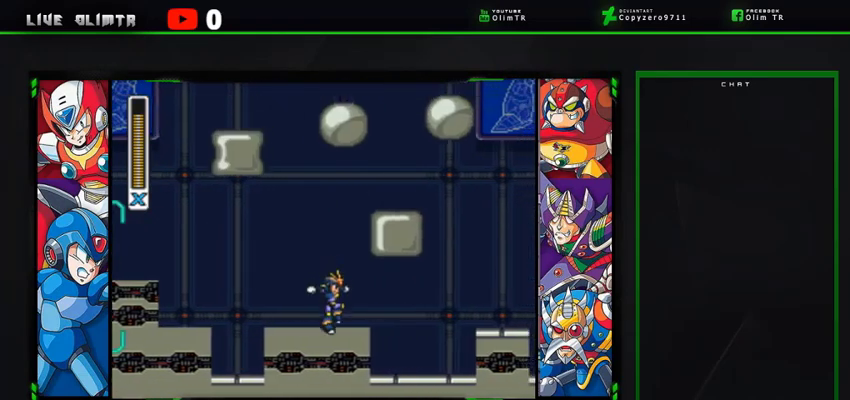
{"buttons": ["A", "L2", "DPAD_RIGHT"], "left_stick": "center", "right_stick": "center", "events": [[33, "L2", "up"], [67, "A", "up"], [133, "L2", "down"], [233, "A", "down"]]}
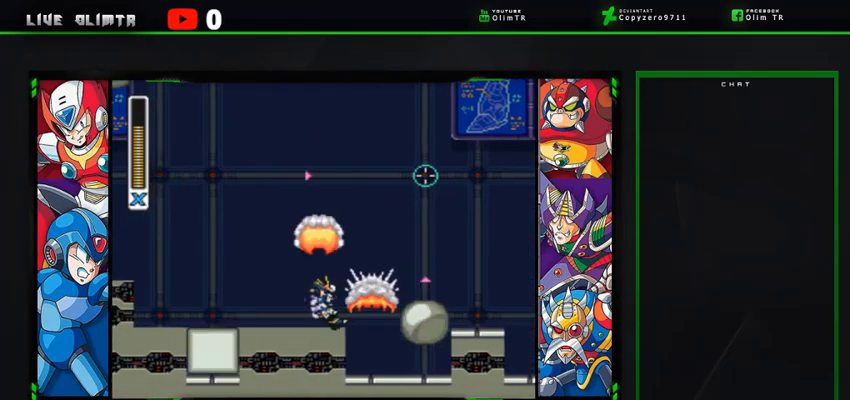
{"buttons": ["A", "L2", "DPAD_RIGHT"], "left_stick": "center", "right_stick": "center", "events": [[167, "L2", "up"], [200, "A", "up"], [267, "A", "down"], [267, "L2", "down"]]}
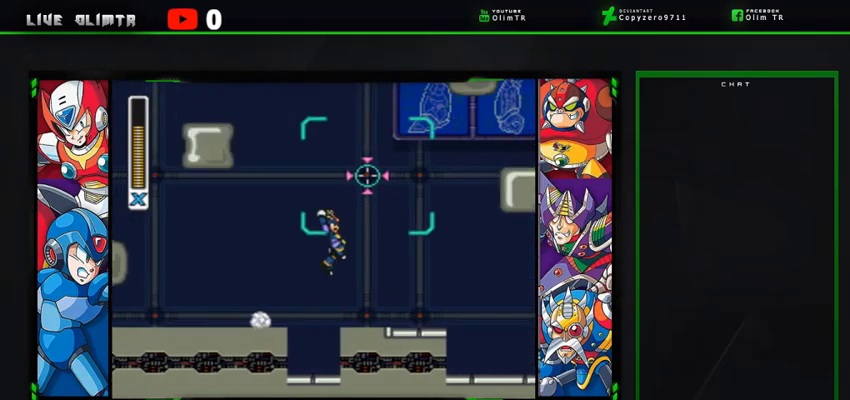
{"buttons": ["A", "L2", "DPAD_RIGHT"], "left_stick": "center", "right_stick": "center", "events": []}
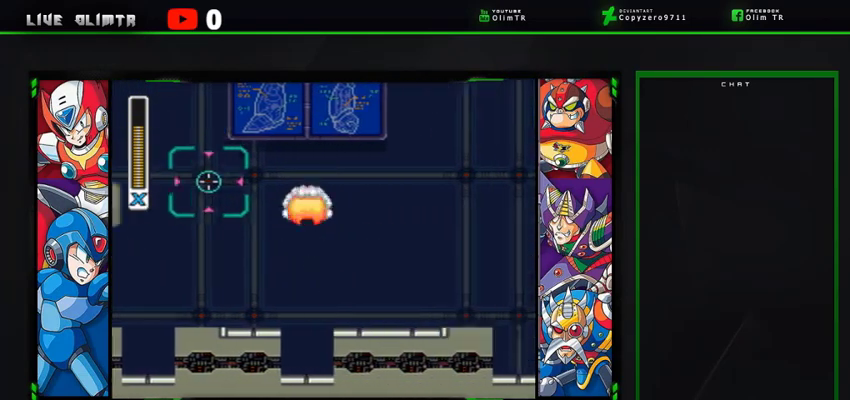
{"buttons": ["A", "L2", "DPAD_RIGHT"], "left_stick": "center", "right_stick": "center", "events": [[100, "L2", "up"], [133, "A", "up"], [333, "A", "down"], [333, "L2", "down"]]}
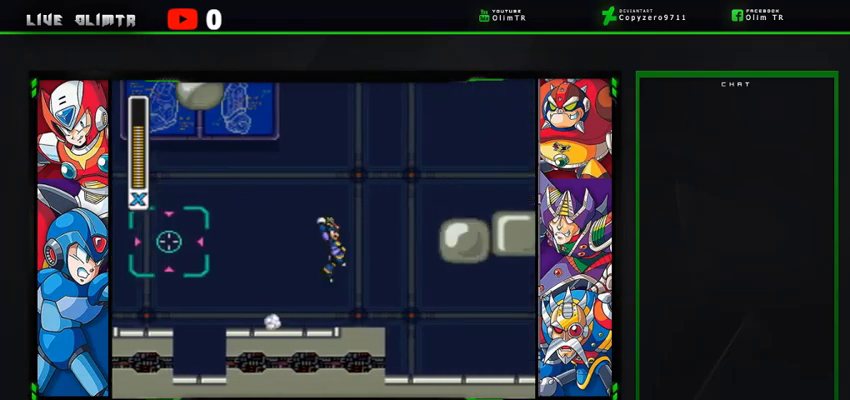
{"buttons": ["A", "L2", "DPAD_RIGHT"], "left_stick": "center", "right_stick": "center", "events": []}
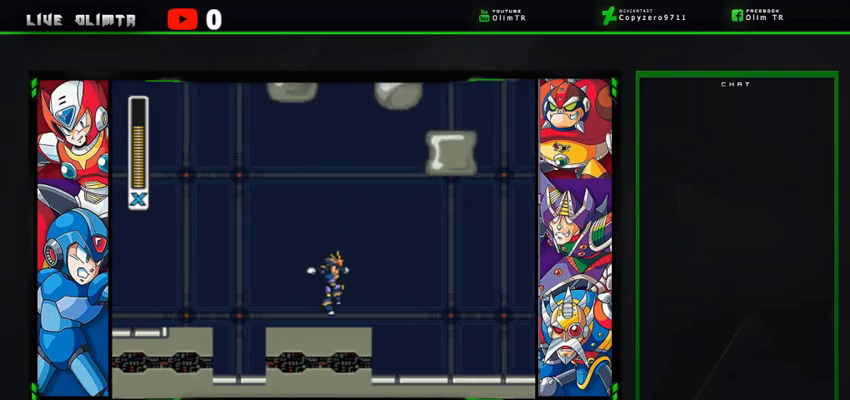
{"buttons": ["A", "L2", "DPAD_RIGHT"], "left_stick": "center", "right_stick": "center", "events": [[33, "L2", "up"], [100, "A", "up"], [233, "L2", "down"], [433, "A", "down"]]}
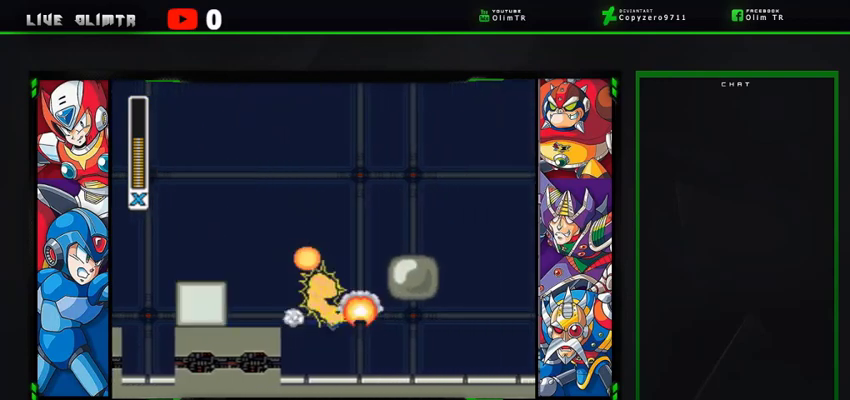
{"buttons": ["L2", "DPAD_RIGHT"], "left_stick": "center", "right_stick": "center", "events": [[233, "L2", "up"], [300, "A", "up"], [500, "L2", "down"]]}
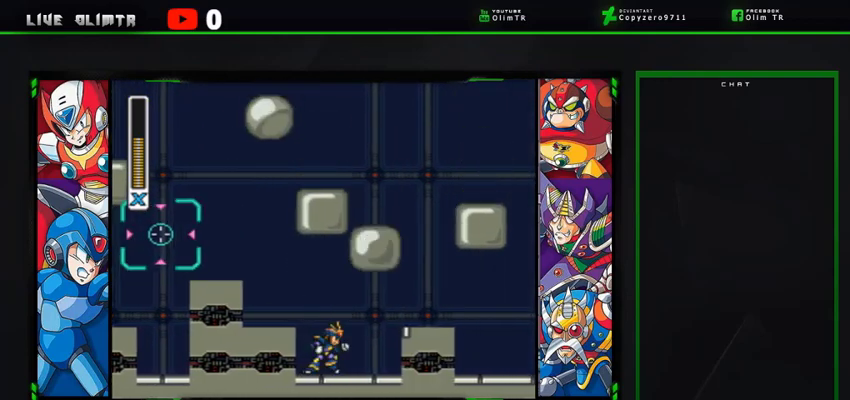
{"buttons": ["A", "L2", "DPAD_RIGHT"], "left_stick": "center", "right_stick": "center", "events": [[100, "A", "down"]]}
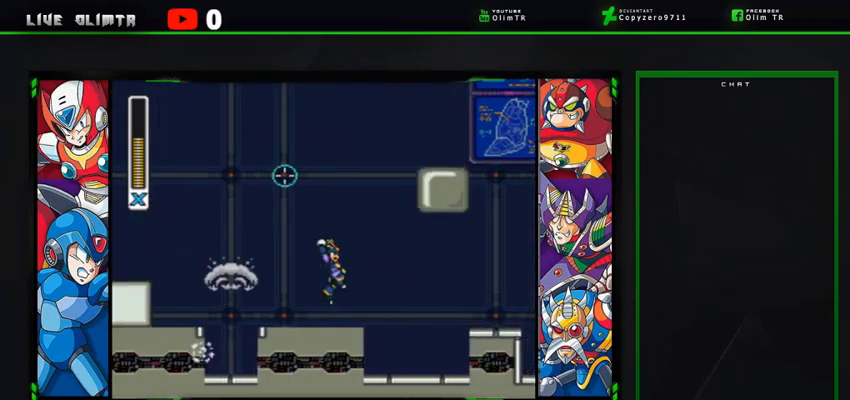
{"buttons": ["DPAD_RIGHT"], "left_stick": "center", "right_stick": "center", "events": [[300, "L2", "up"], [333, "A", "up"]]}
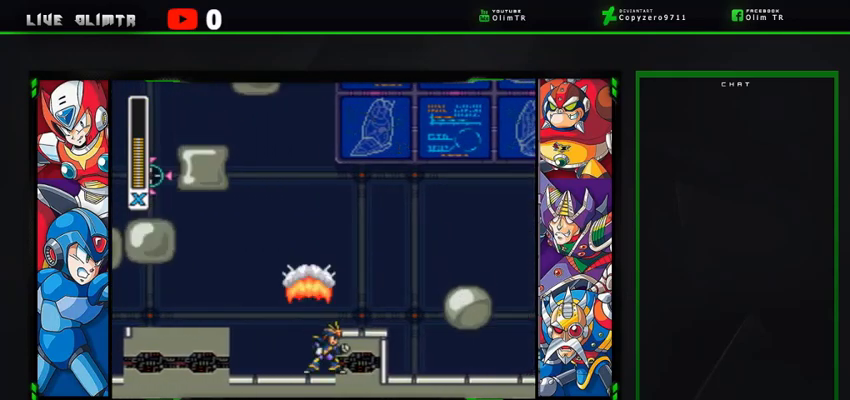
{"buttons": ["A", "L2", "DPAD_RIGHT"], "left_stick": "center", "right_stick": "center", "events": [[33, "A", "down"], [33, "L2", "down"]]}
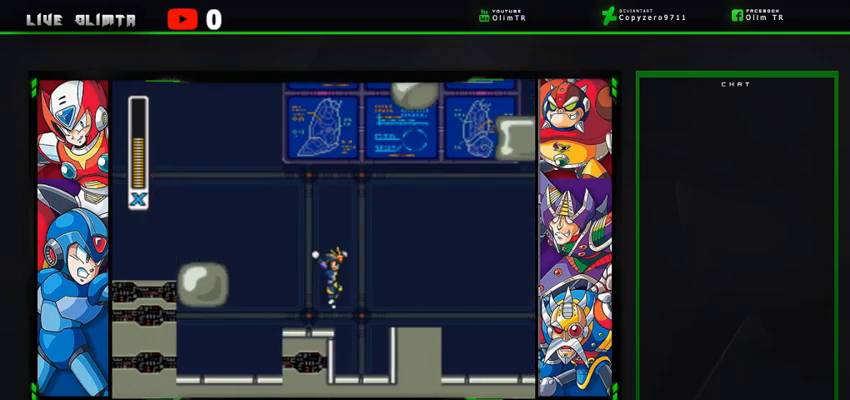
{"buttons": ["L2", "DPAD_RIGHT"], "left_stick": "center", "right_stick": "center", "events": [[133, "L2", "up"], [200, "A", "up"], [200, "L2", "down"]]}
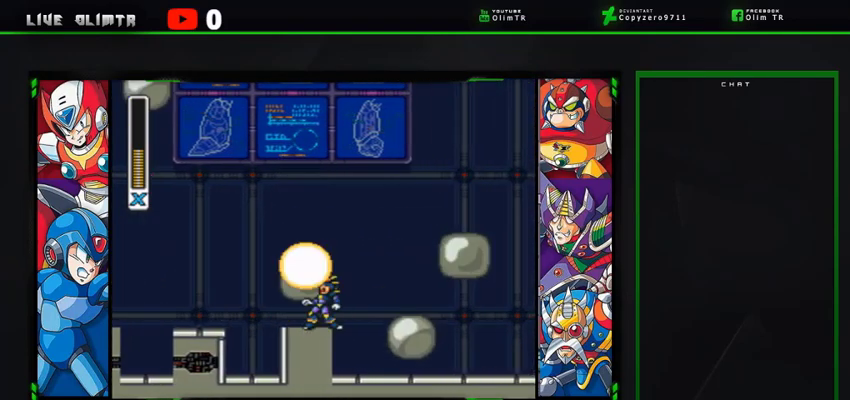
{"buttons": ["A", "L2", "DPAD_RIGHT"], "left_stick": "center", "right_stick": "center", "events": [[67, "A", "down"], [300, "L2", "up"], [500, "L2", "down"]]}
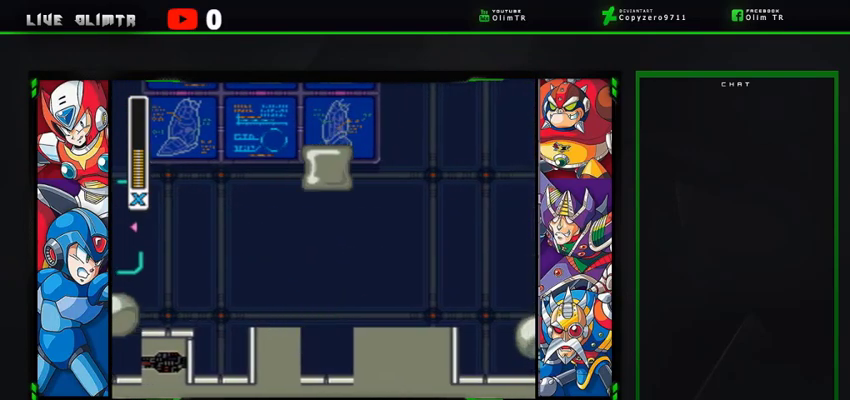
{"buttons": ["A", "DPAD_RIGHT"], "left_stick": "center", "right_stick": "center", "events": [[333, "L2", "up"], [433, "A", "up"], [500, "A", "down"]]}
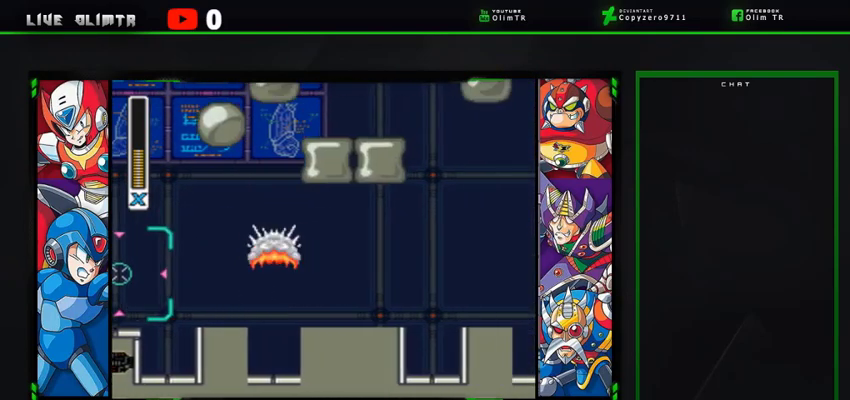
{"buttons": ["A", "L2", "DPAD_RIGHT"], "left_stick": "center", "right_stick": "center", "events": [[400, "A", "up"], [400, "L2", "down"], [500, "A", "down"]]}